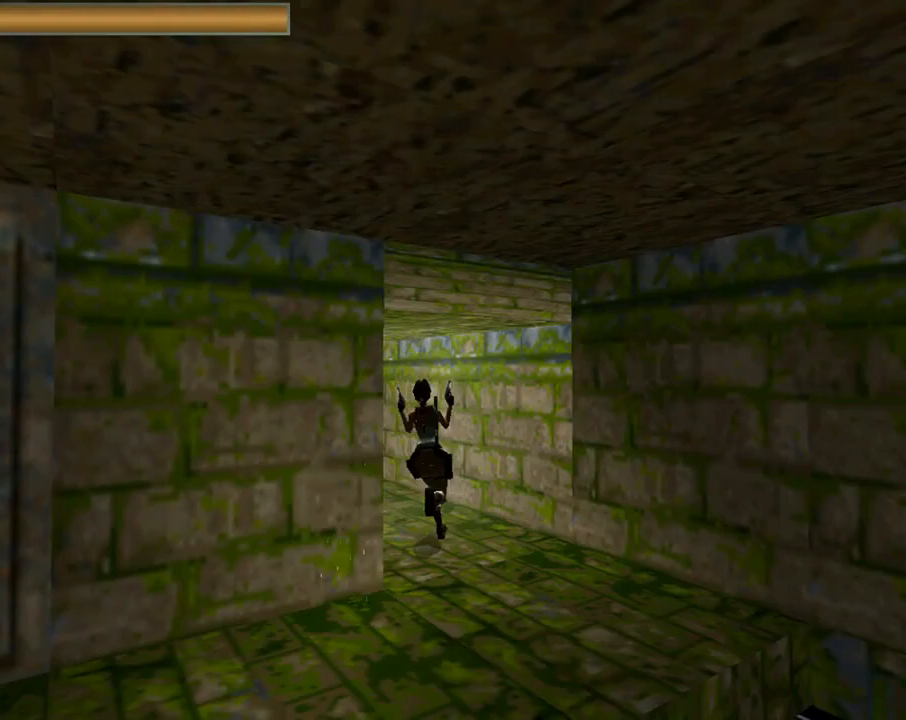
Gameplay with a controller (PlayStation layout); each line is a JSON object with the inputs held at the frame after it. "events" lists button and stick changes between this image and that frame as [ms after this image, input, new state], when the widget could be followed in between. Not read: right_stick.
{"buttons": ["DPAD_UP", "DPAD_LEFT"], "left_stick": "center", "events": [[233, "DPAD_LEFT", "up"], [467, "DPAD_LEFT", "down"]]}
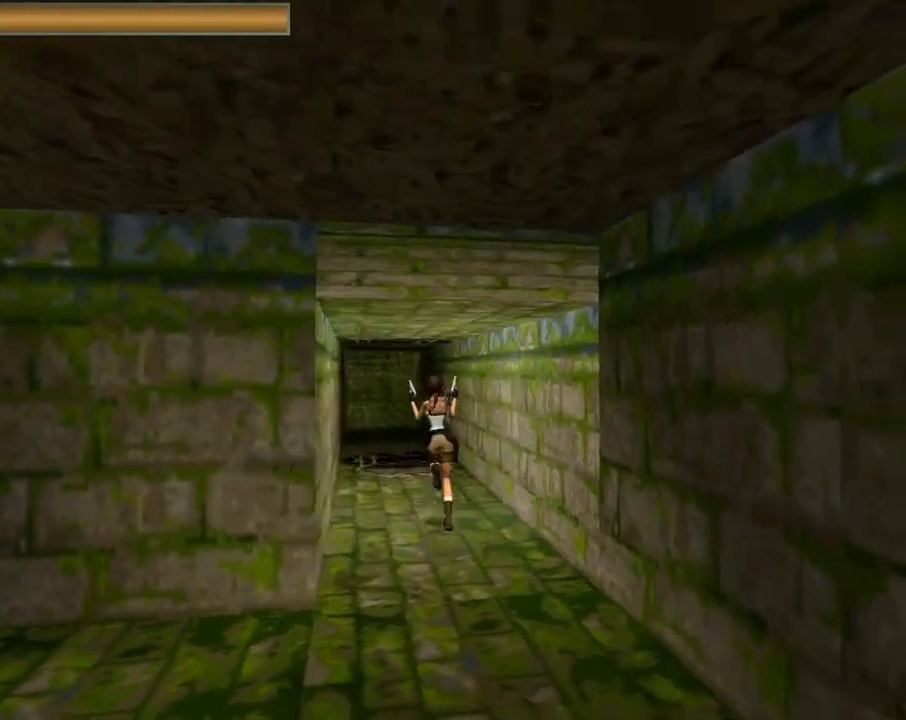
{"buttons": ["DPAD_UP"], "left_stick": "center", "events": [[133, "DPAD_LEFT", "up"]]}
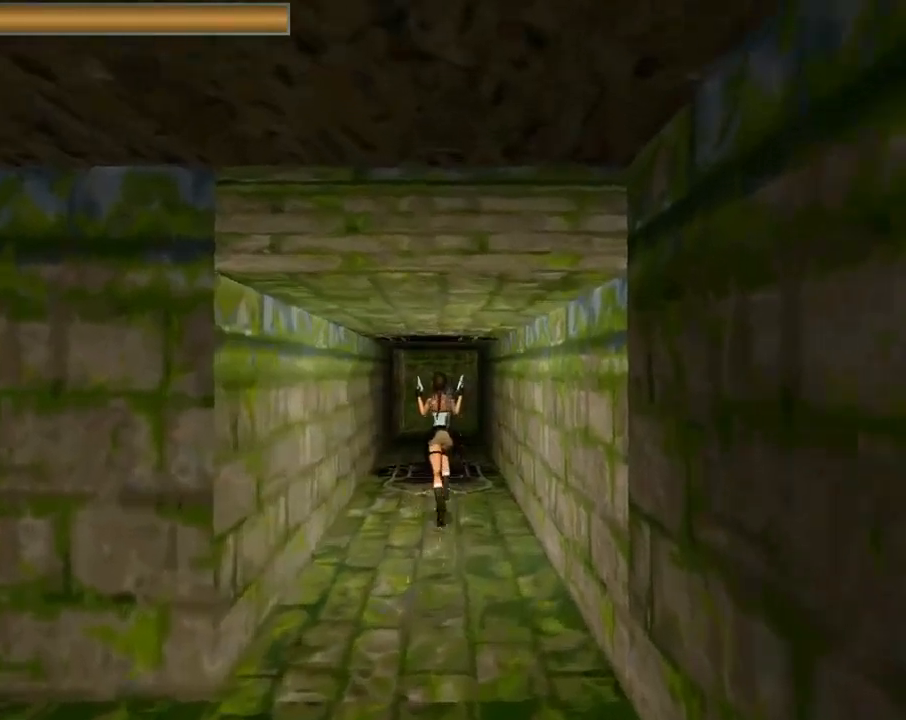
{"buttons": ["DPAD_UP"], "left_stick": "center", "events": [[233, "DPAD_RIGHT", "down"], [267, "DPAD_RIGHT", "up"]]}
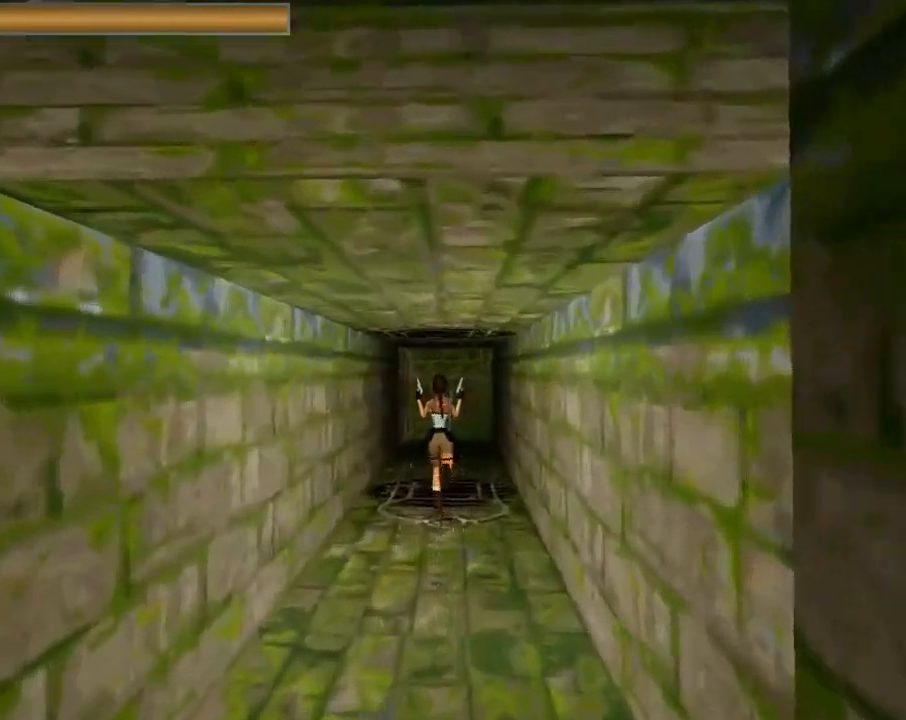
{"buttons": ["R2", "DPAD_UP"], "left_stick": "center", "events": [[200, "R2", "down"], [300, "DPAD_RIGHT", "down"], [433, "DPAD_RIGHT", "up"]]}
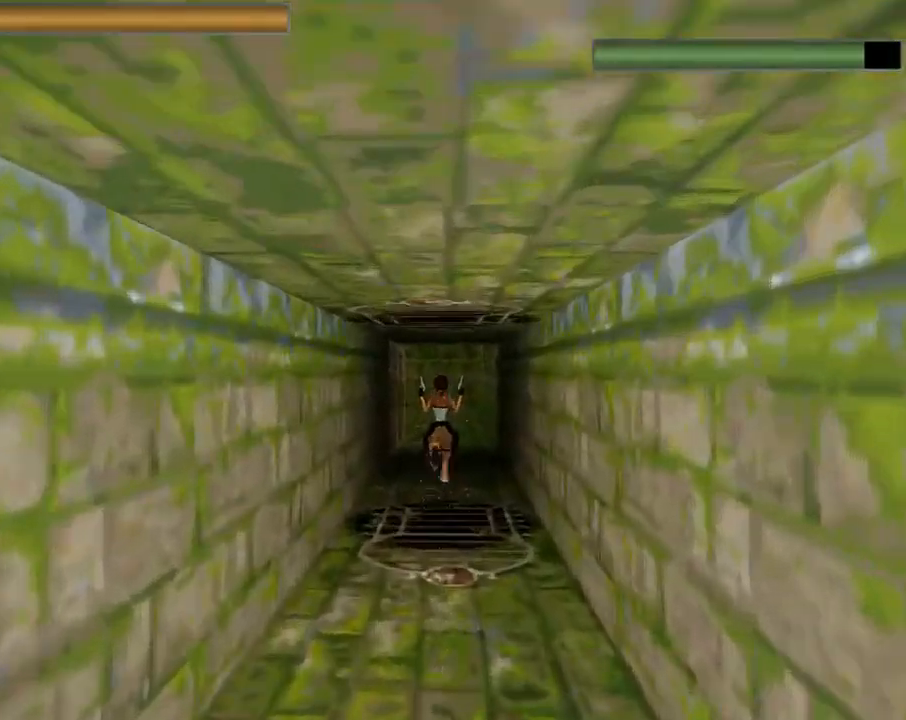
{"buttons": ["R2", "DPAD_UP", "DPAD_LEFT"], "left_stick": "center", "events": [[267, "DPAD_LEFT", "down"]]}
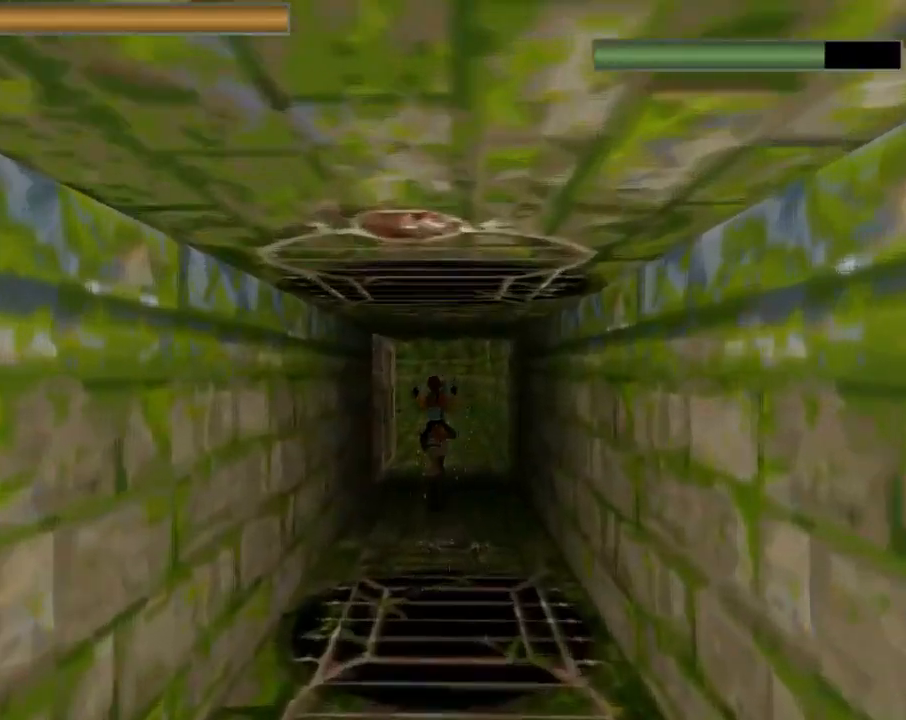
{"buttons": ["CROSS", "R2", "DPAD_UP"], "left_stick": "center", "events": [[33, "DPAD_LEFT", "up"], [233, "CROSS", "down"], [333, "DPAD_LEFT", "down"], [500, "DPAD_LEFT", "up"]]}
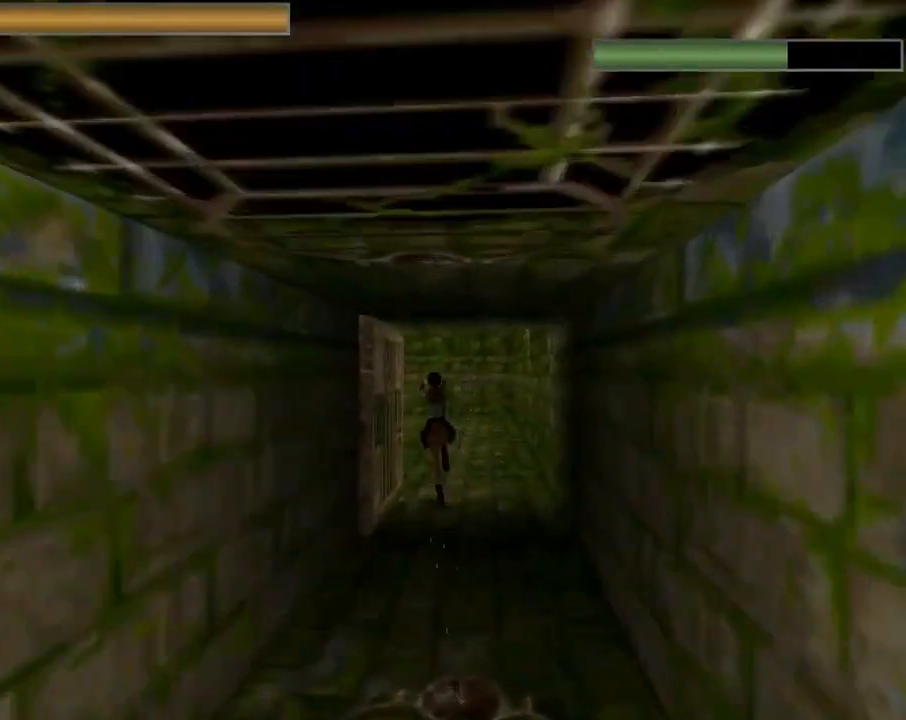
{"buttons": ["CROSS", "R2", "DPAD_UP"], "left_stick": "center", "events": [[200, "DPAD_LEFT", "down"], [467, "DPAD_LEFT", "up"]]}
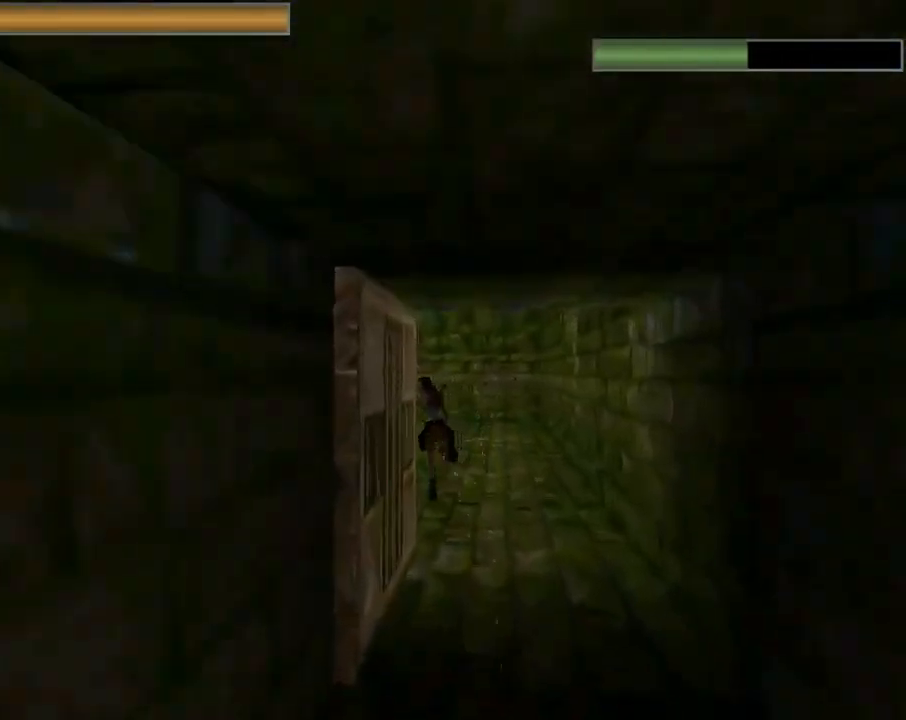
{"buttons": ["CROSS", "R2", "DPAD_UP"], "left_stick": "center", "events": [[233, "DPAD_LEFT", "down"], [467, "DPAD_LEFT", "up"]]}
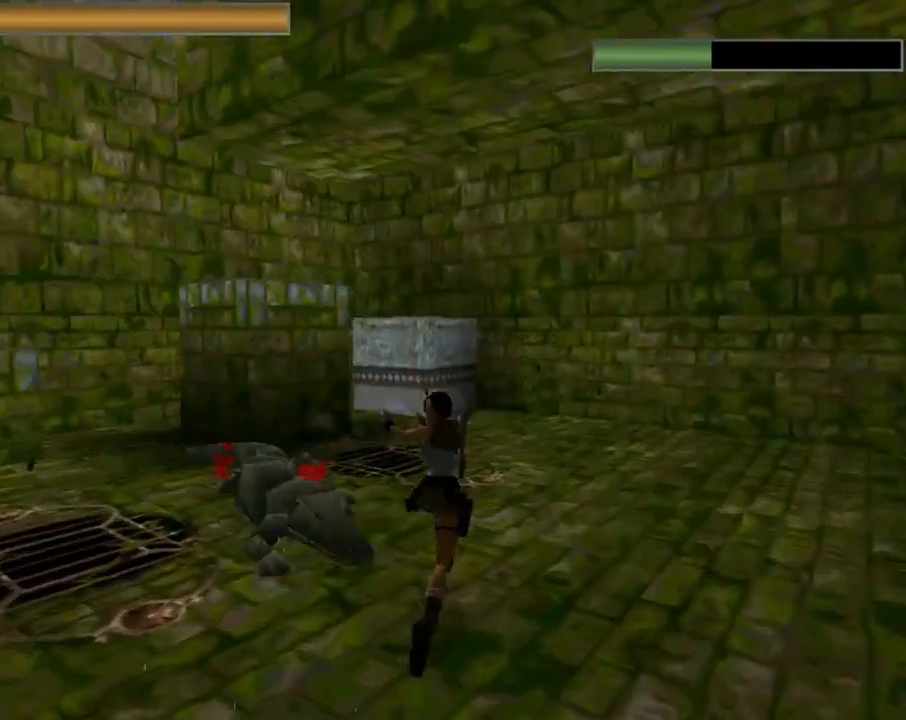
{"buttons": ["CROSS", "CIRCLE", "R2", "DPAD_UP"], "left_stick": "center", "events": [[200, "DPAD_LEFT", "down"], [367, "CIRCLE", "down"], [367, "DPAD_LEFT", "up"]]}
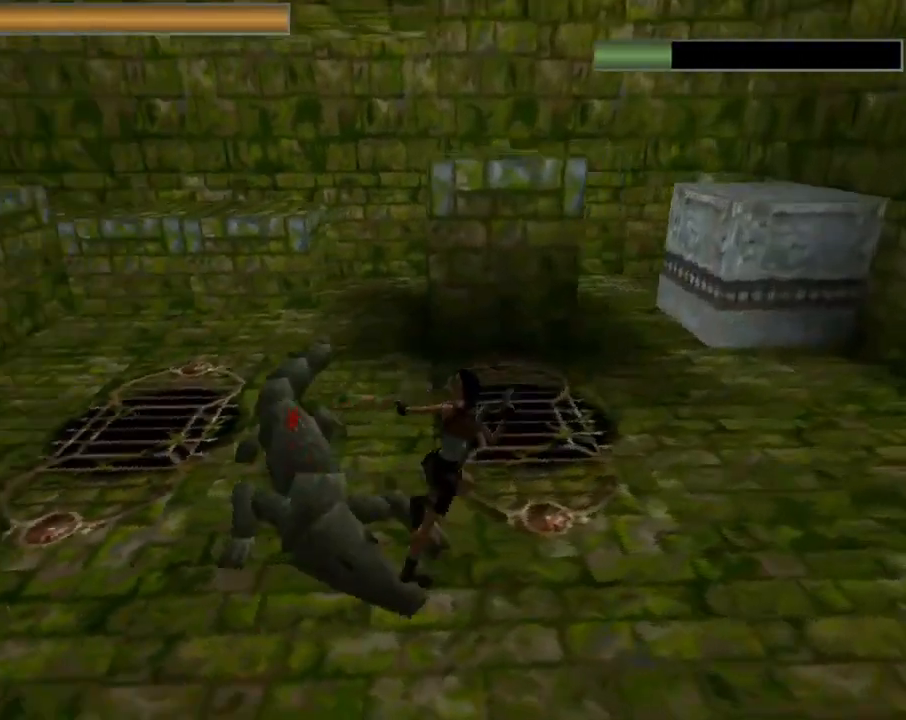
{"buttons": ["CROSS", "R2"], "left_stick": "center", "events": [[33, "DPAD_UP", "up"], [400, "CIRCLE", "up"]]}
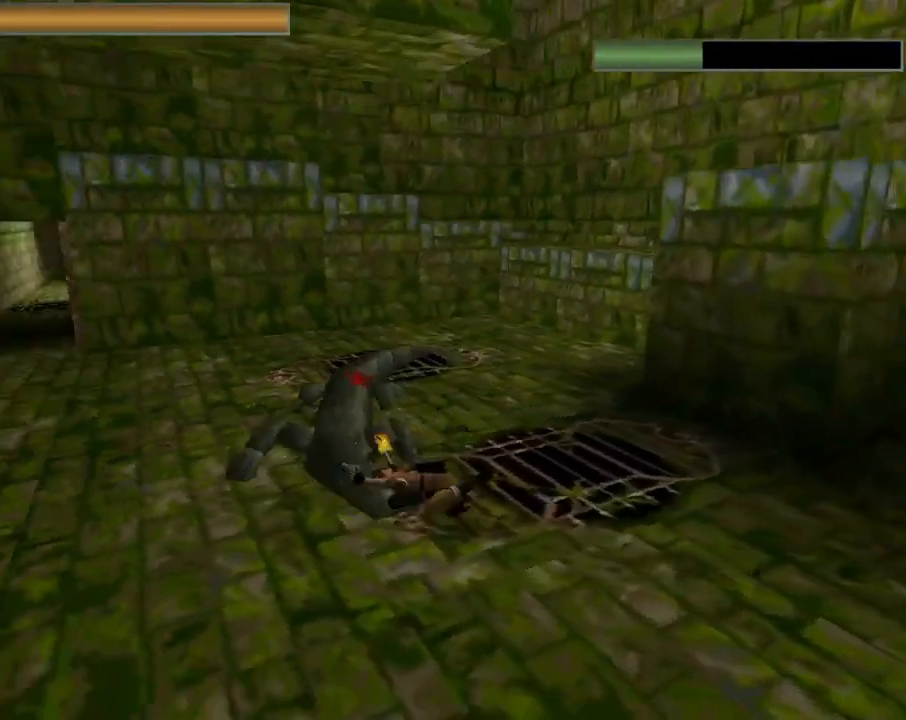
{"buttons": ["CROSS", "SQUARE", "DPAD_DOWN"], "left_stick": "center", "events": [[33, "R2", "up"], [333, "DPAD_DOWN", "down"], [333, "SQUARE", "down"]]}
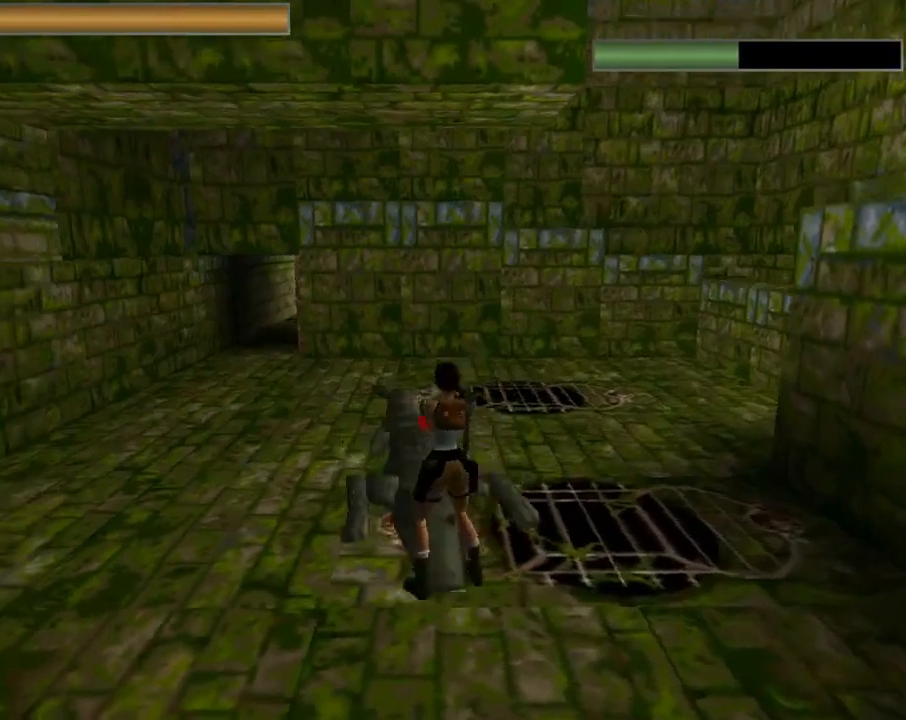
{"buttons": ["CROSS", "SQUARE", "DPAD_DOWN"], "left_stick": "center", "events": []}
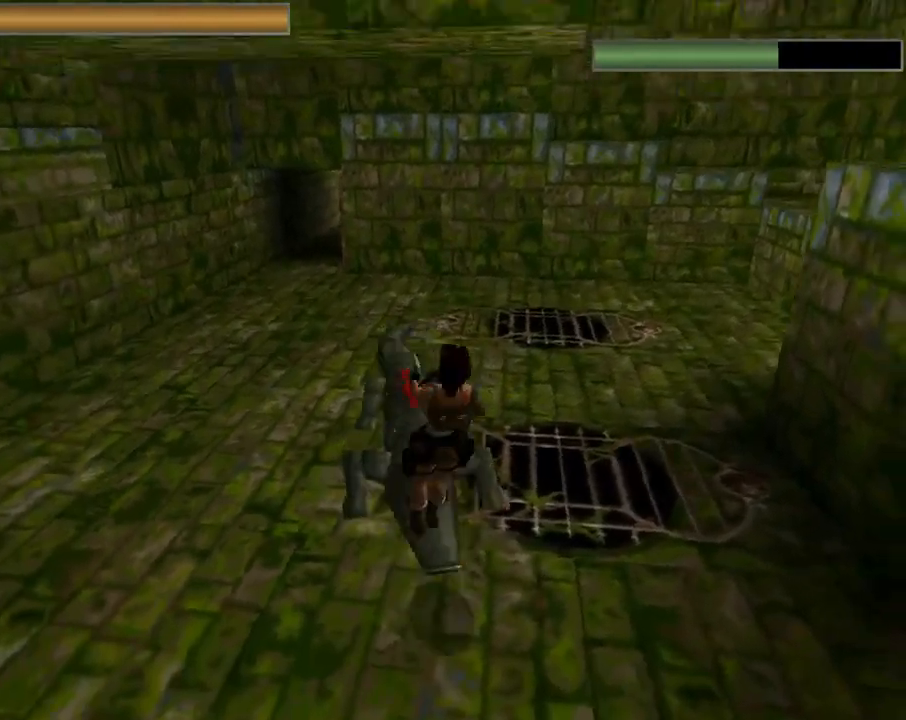
{"buttons": ["CROSS"], "left_stick": "center", "events": [[233, "DPAD_DOWN", "up"], [233, "SQUARE", "up"]]}
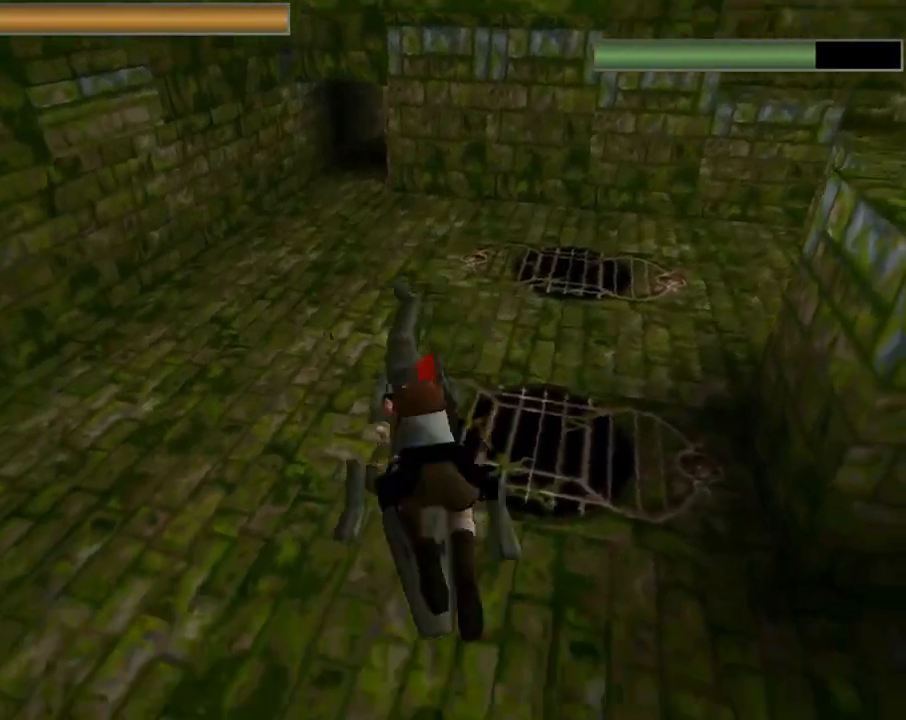
{"buttons": ["CROSS"], "left_stick": "center", "events": []}
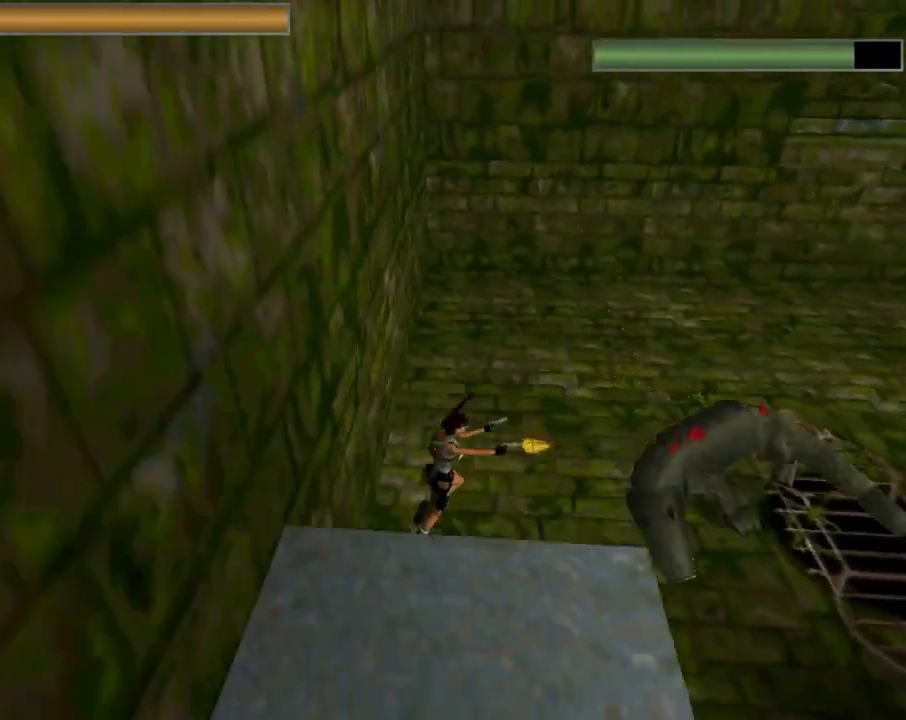
{"buttons": ["CROSS", "SQUARE", "DPAD_UP"], "left_stick": "center", "events": [[33, "SQUARE", "down"], [100, "DPAD_UP", "down"]]}
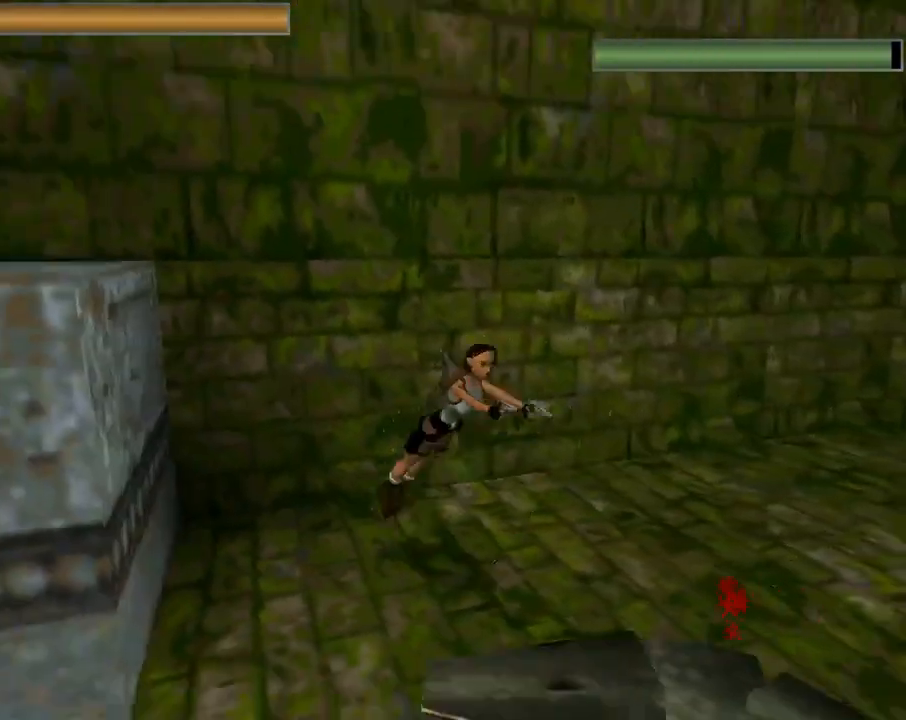
{"buttons": ["DPAD_UP", "DPAD_RIGHT"], "left_stick": "center", "events": [[100, "SQUARE", "up"], [133, "CROSS", "up"], [267, "DPAD_RIGHT", "down"], [267, "TRIANGLE", "down"], [433, "TRIANGLE", "up"]]}
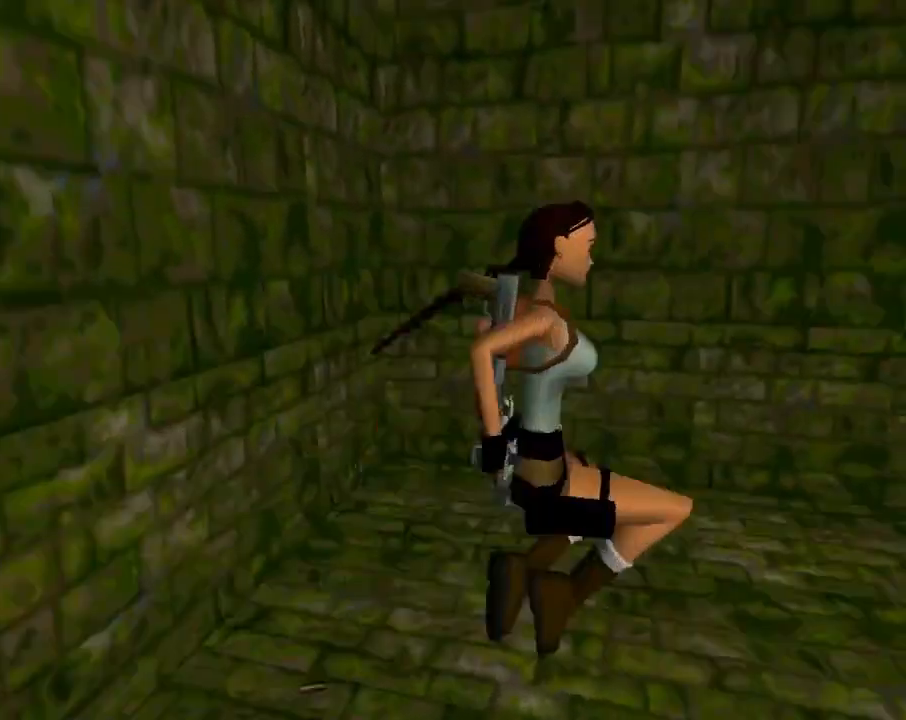
{"buttons": ["DPAD_UP", "DPAD_RIGHT"], "left_stick": "center", "events": []}
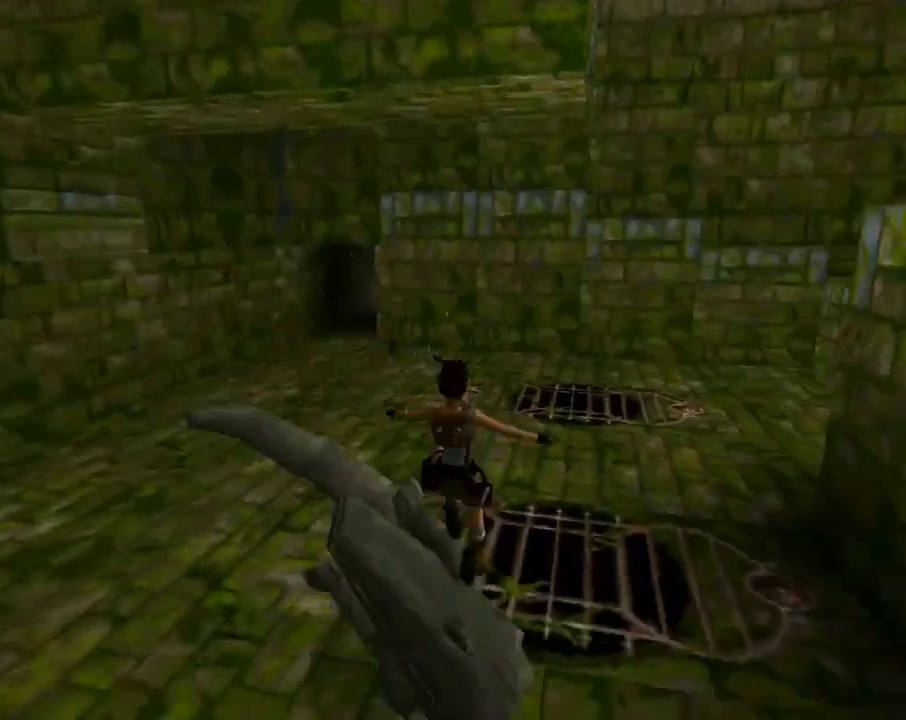
{"buttons": ["DPAD_UP"], "left_stick": "center", "events": [[467, "DPAD_RIGHT", "up"]]}
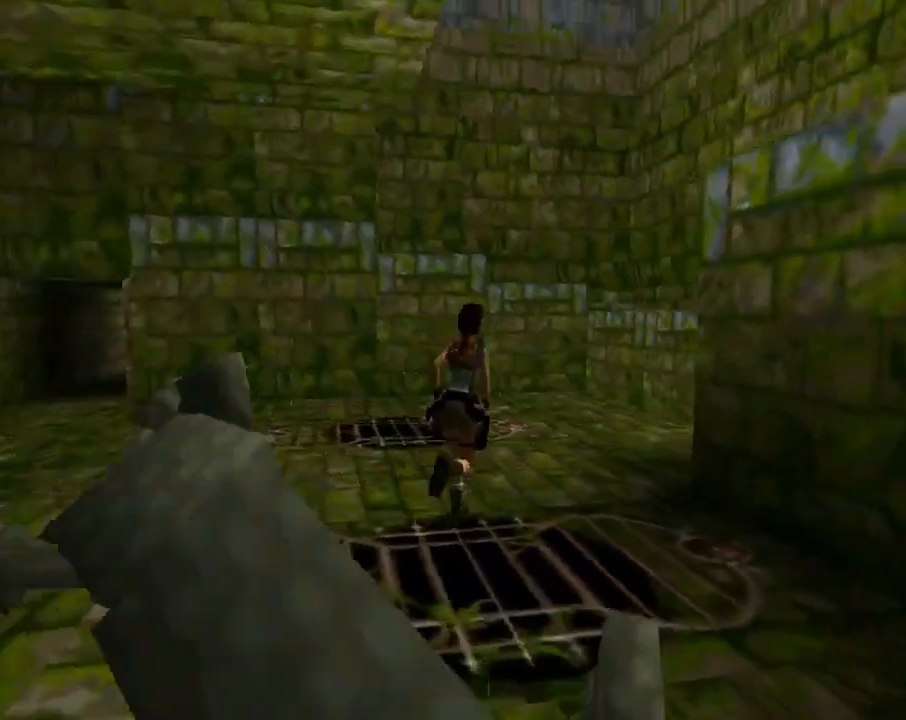
{"buttons": ["DPAD_UP", "DPAD_RIGHT"], "left_stick": "center", "events": [[267, "DPAD_RIGHT", "down"]]}
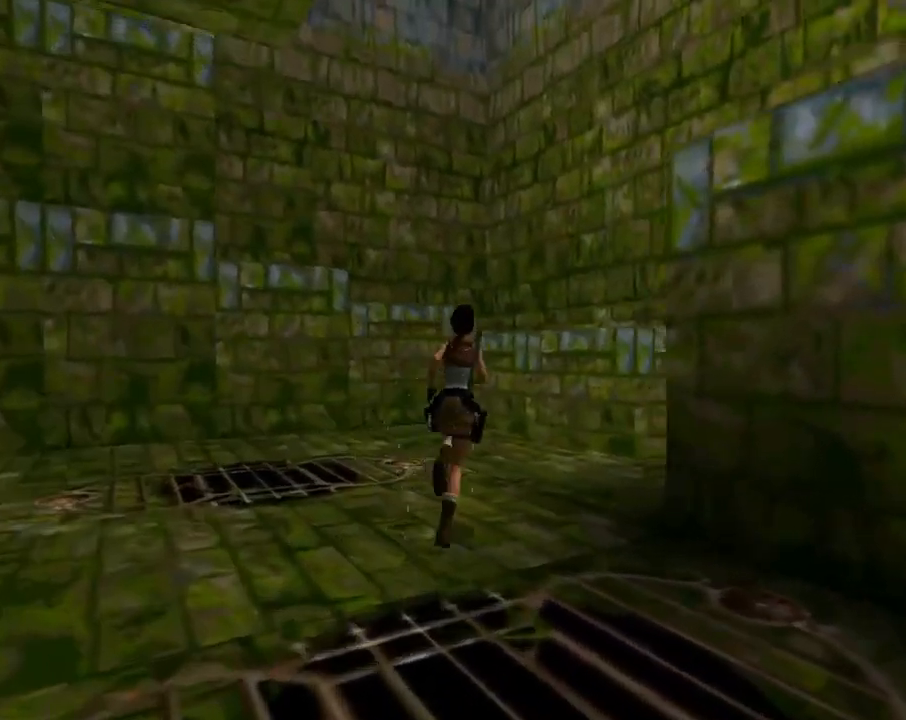
{"buttons": ["DPAD_UP", "DPAD_RIGHT"], "left_stick": "center", "events": [[33, "DPAD_RIGHT", "up"], [400, "DPAD_RIGHT", "down"]]}
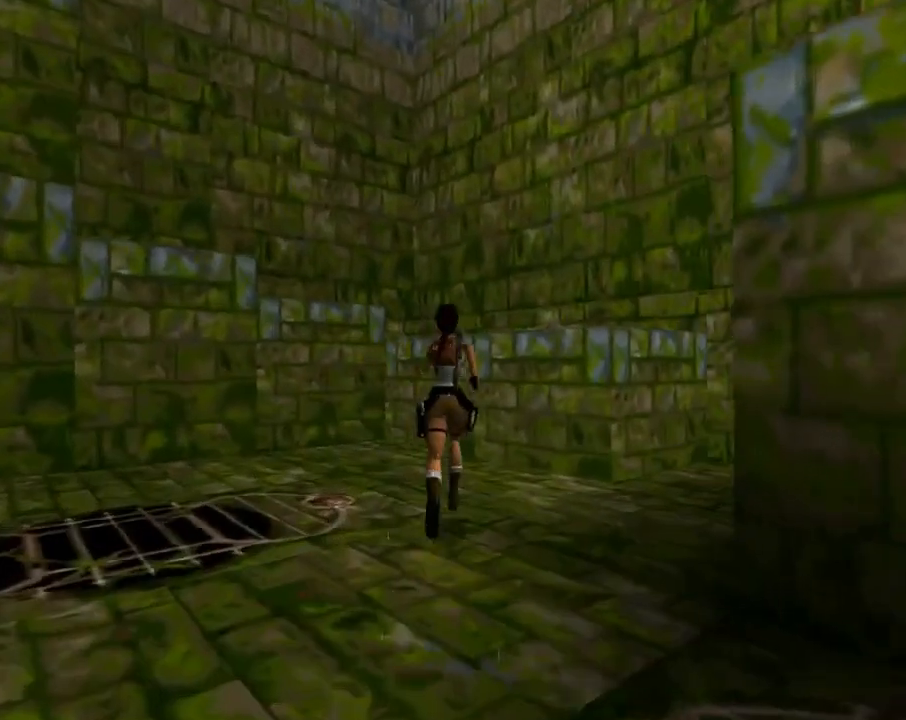
{"buttons": ["SQUARE", "DPAD_UP", "DPAD_LEFT"], "left_stick": "center", "events": [[33, "SQUARE", "down"], [67, "DPAD_RIGHT", "up"], [300, "DPAD_LEFT", "down"]]}
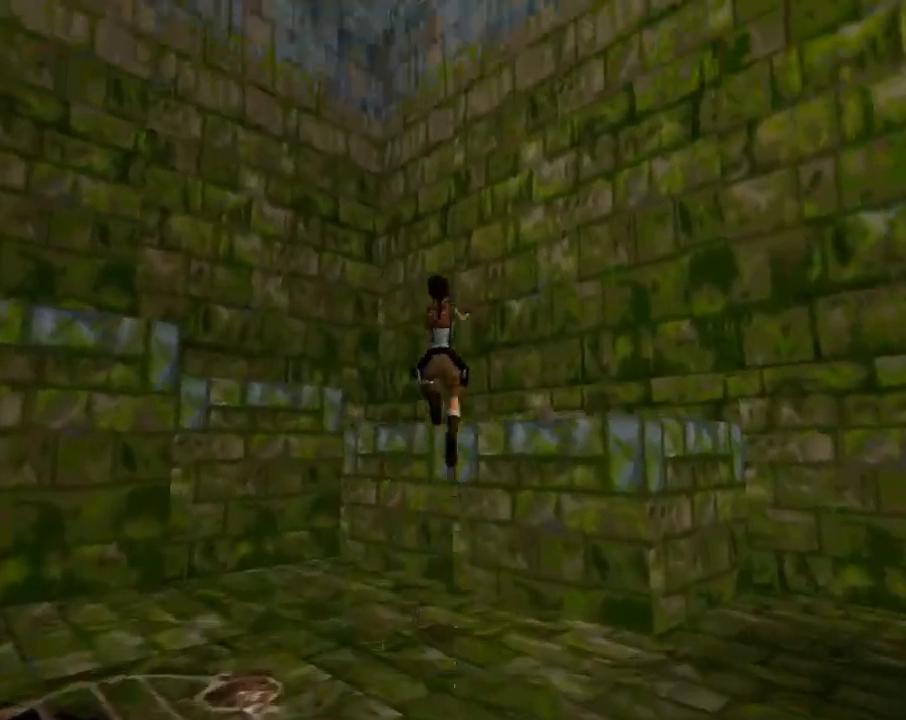
{"buttons": ["DPAD_UP", "DPAD_LEFT"], "left_stick": "center", "events": [[233, "SQUARE", "up"]]}
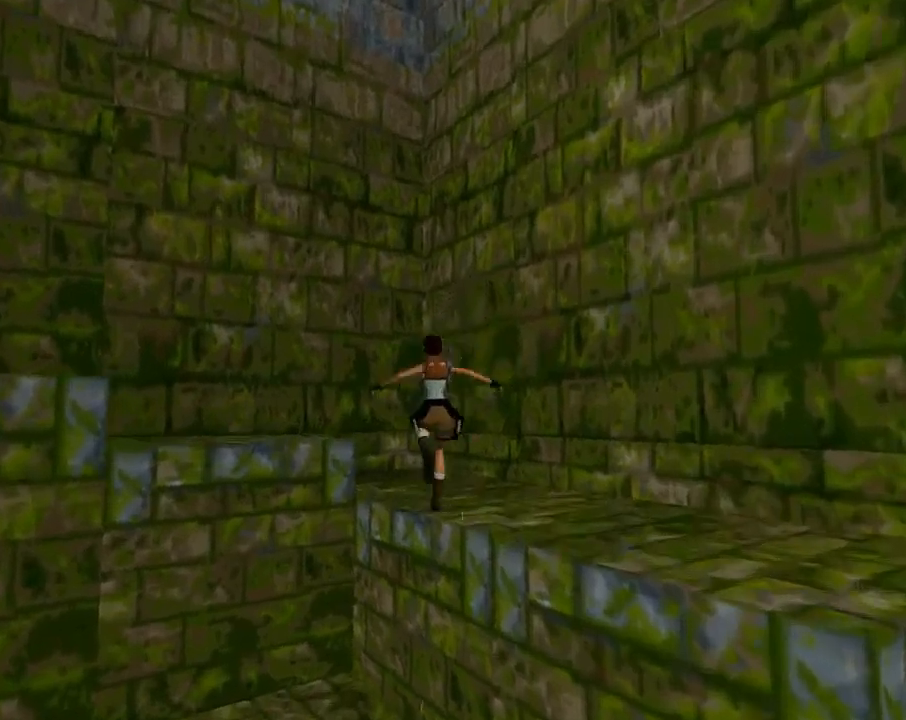
{"buttons": ["DPAD_UP", "DPAD_LEFT"], "left_stick": "center", "events": []}
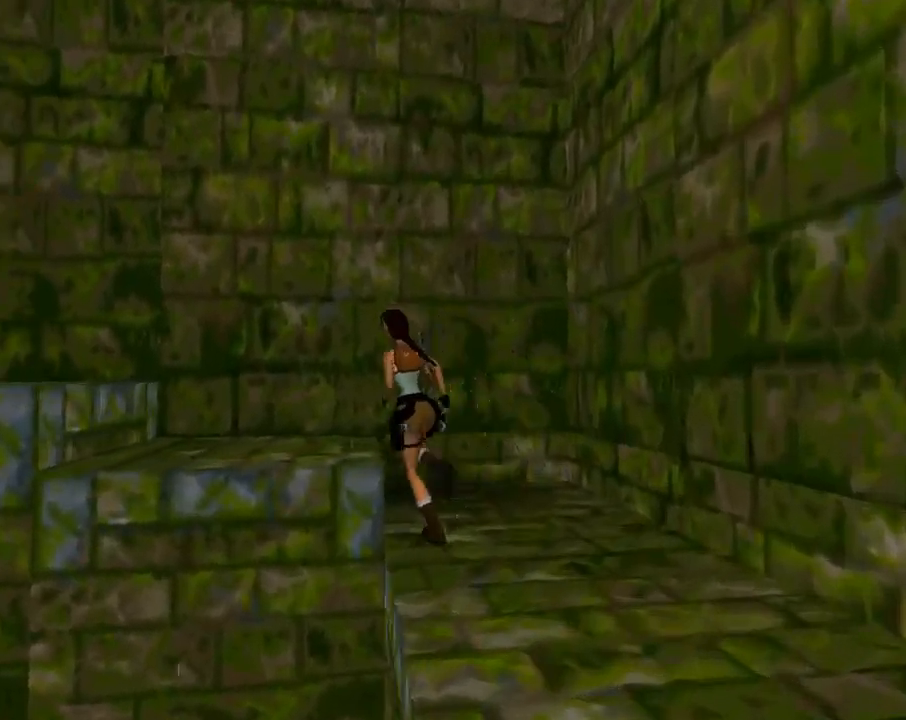
{"buttons": ["DPAD_UP"], "left_stick": "center", "events": [[500, "DPAD_LEFT", "up"]]}
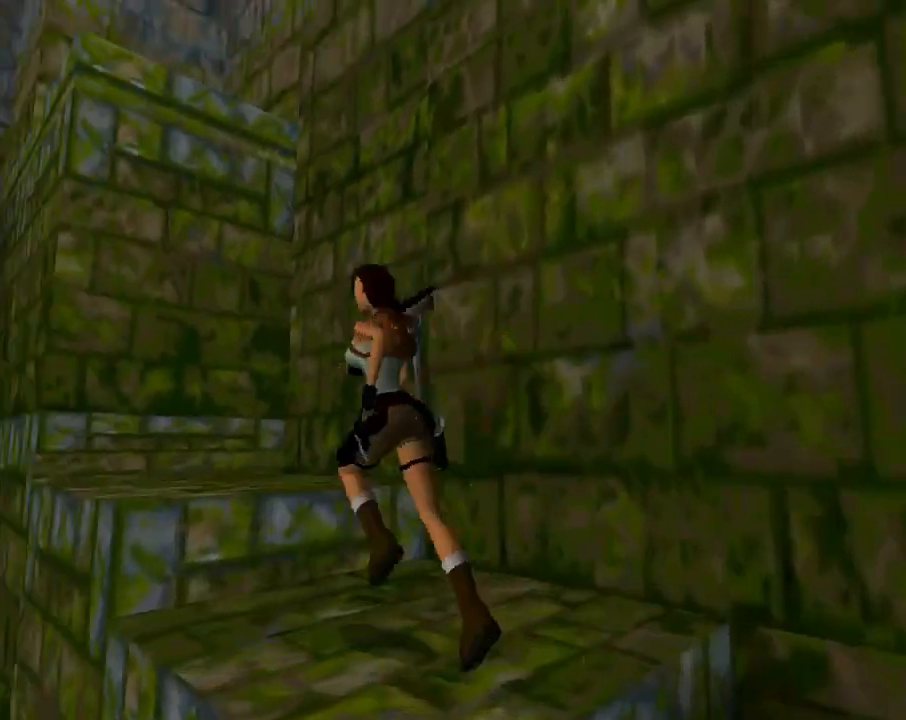
{"buttons": ["CROSS", "DPAD_UP", "DPAD_RIGHT"], "left_stick": "center", "events": [[33, "DPAD_LEFT", "down"], [267, "DPAD_LEFT", "up"], [300, "DPAD_RIGHT", "down"], [433, "CROSS", "down"]]}
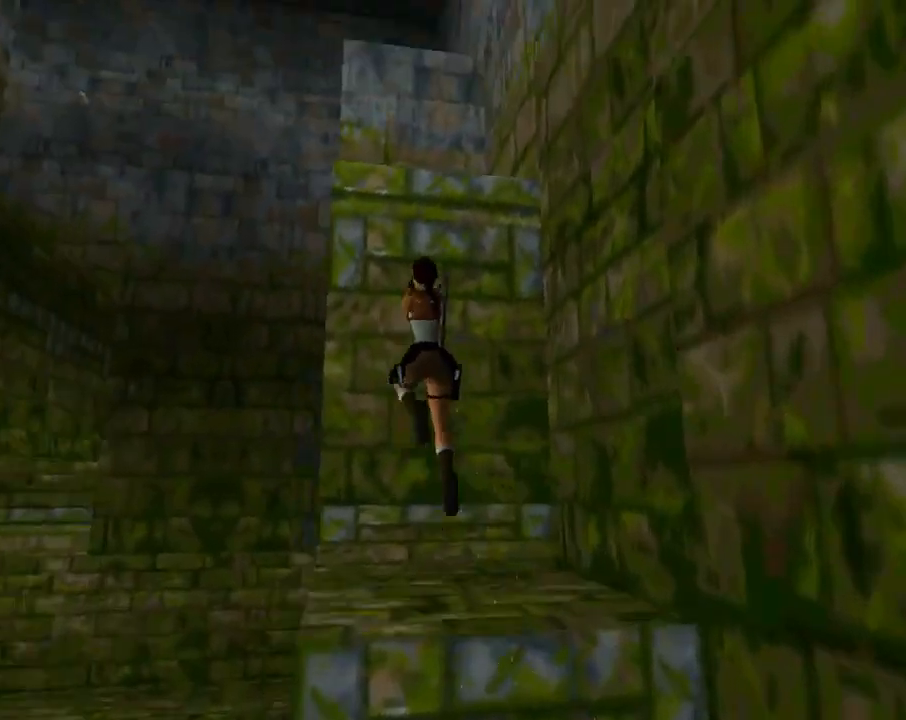
{"buttons": ["SQUARE"], "left_stick": "center", "events": [[33, "DPAD_RIGHT", "up"], [100, "DPAD_UP", "up"], [367, "CROSS", "up"], [367, "SQUARE", "down"]]}
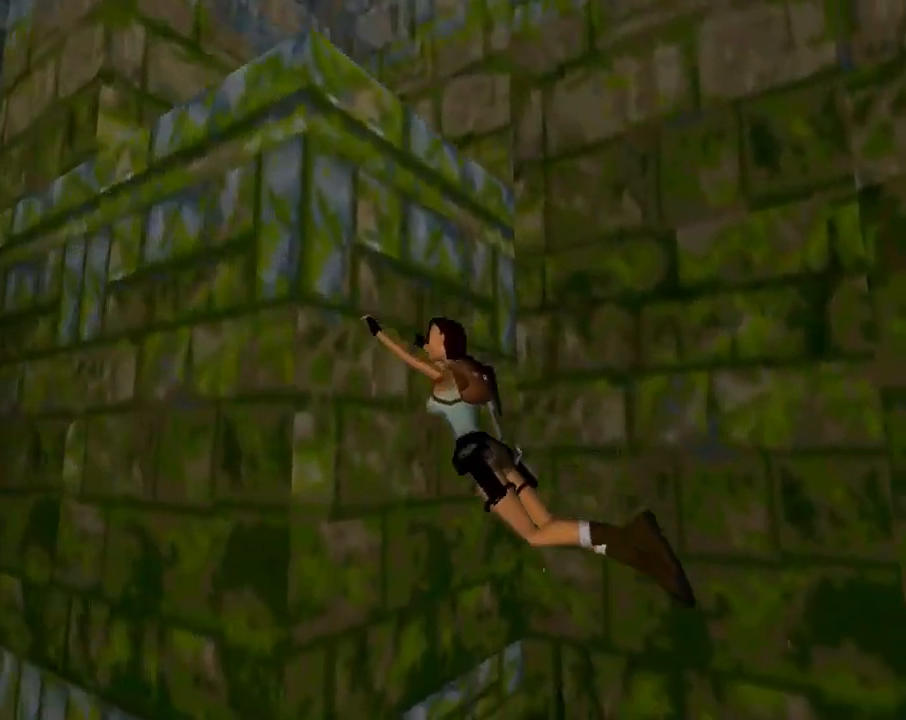
{"buttons": ["SQUARE"], "left_stick": "center", "events": []}
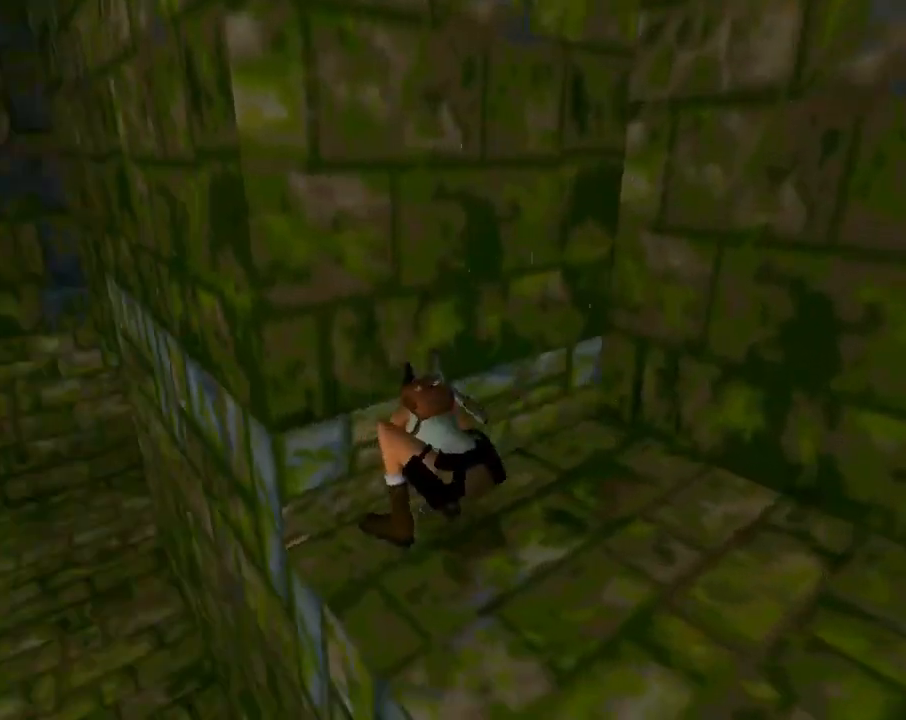
{"buttons": ["CROSS", "DPAD_UP"], "left_stick": "center", "events": [[200, "SQUARE", "up"], [300, "CROSS", "down"], [433, "DPAD_UP", "down"]]}
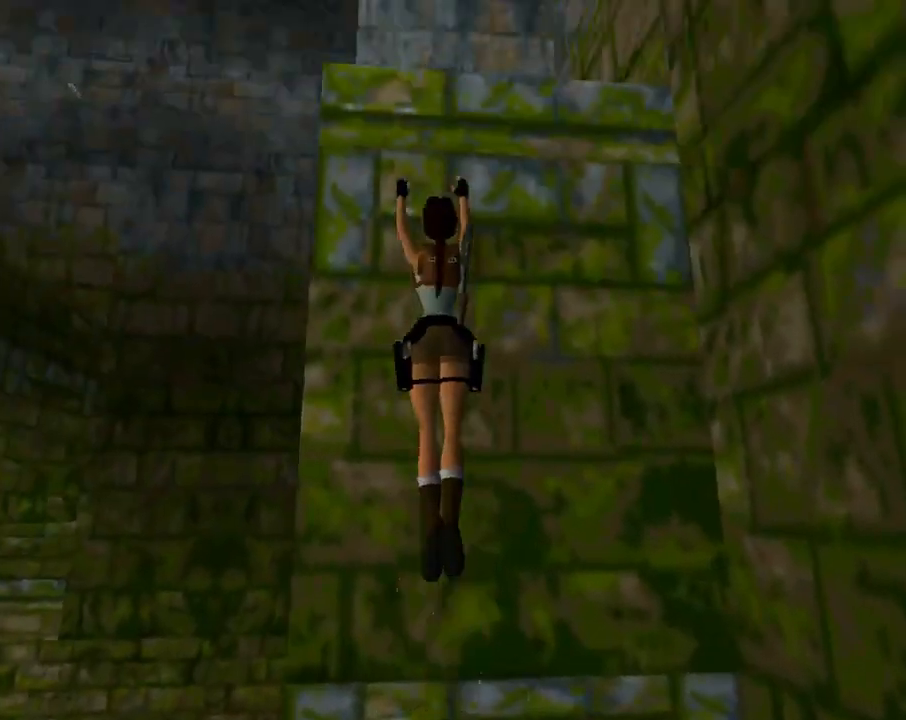
{"buttons": ["CROSS", "DPAD_UP"], "left_stick": "center", "events": []}
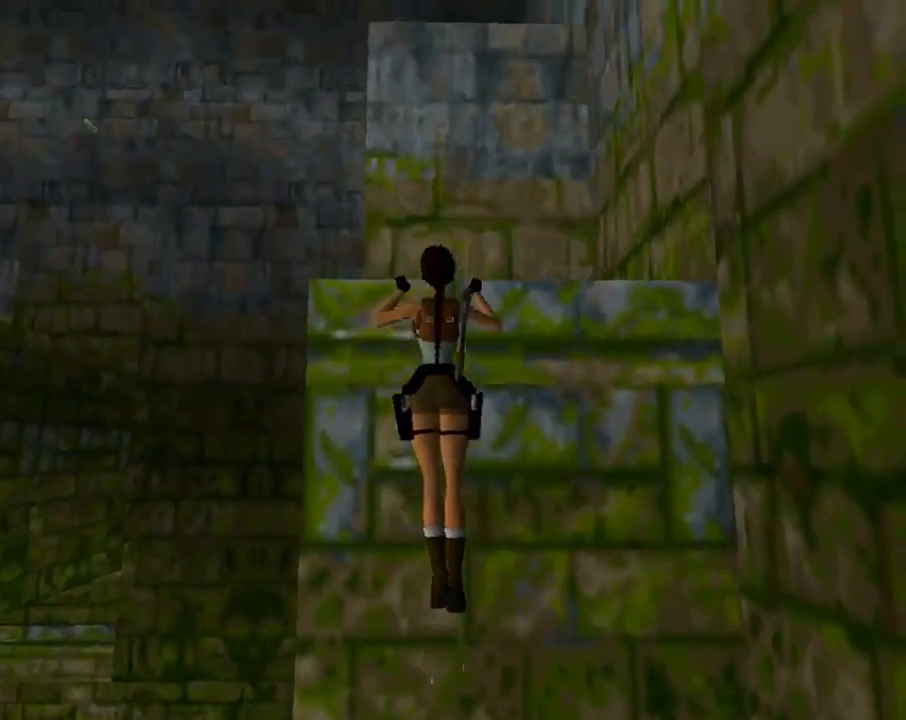
{"buttons": ["DPAD_UP"], "left_stick": "center", "events": [[500, "CROSS", "up"]]}